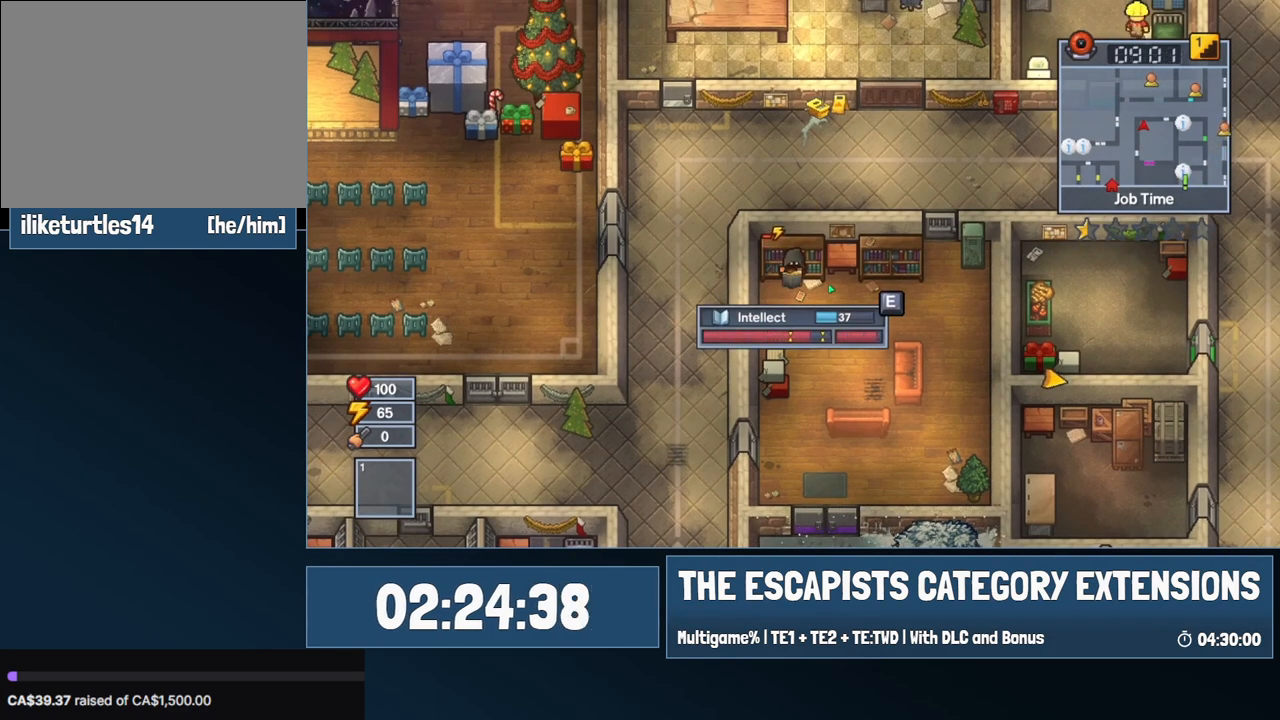
Gameplay with keyboard and mouse; each line is a JSON object with the keys and mouse buttons held at the frame after it. "events" lists presses ("down") and releases ("up") of "0", "1", "2", "3", "4", "5", "6", "7", "8", "9", "a", "alt", "backspace", "c", "ctrl", "d", "e", "equals", "escape", "f", "f1", "f2", "f3", "f4", "i", "j", "m", "minus", "o", "p", "q", "s", "shift", "space", "super", "t", "tab", "w", "mouse_left", "mouse_wheel" and "mouse_right" between this image and that frame as [ms after this image, input, new state], when the widget could be followed in between. "mouse_left", "mouse_wheel", "mouse_right" = the "left", "wheel", "right" buttons of the "mouse" list. No other keys are recorded. "wheel" means that the mouse wheel is clicked or scrolled. Mouse movement is not recorded.
{"keys": ["e"], "mouse": [], "events": [[100, "e", "up"], [250, "w", "down"], [284, "e", "down"], [334, "w", "up"], [384, "e", "up"], [434, "e", "down"]]}
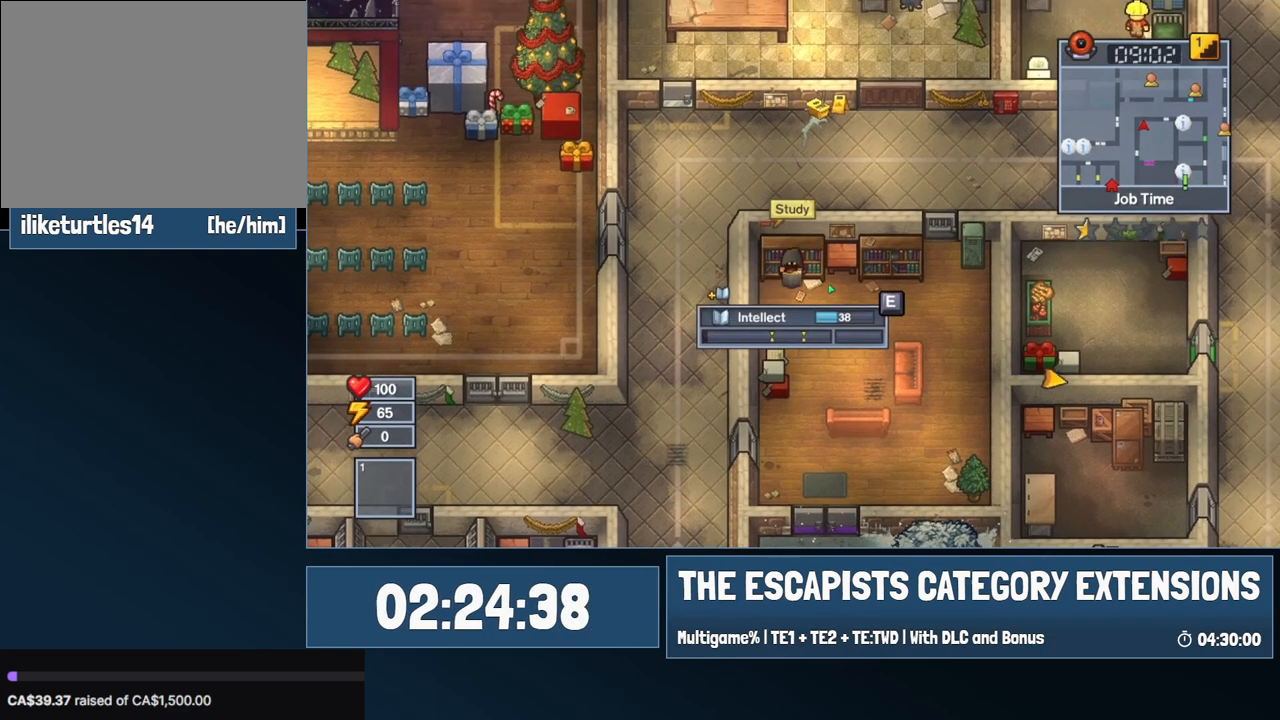
{"keys": ["e"], "mouse": [], "events": []}
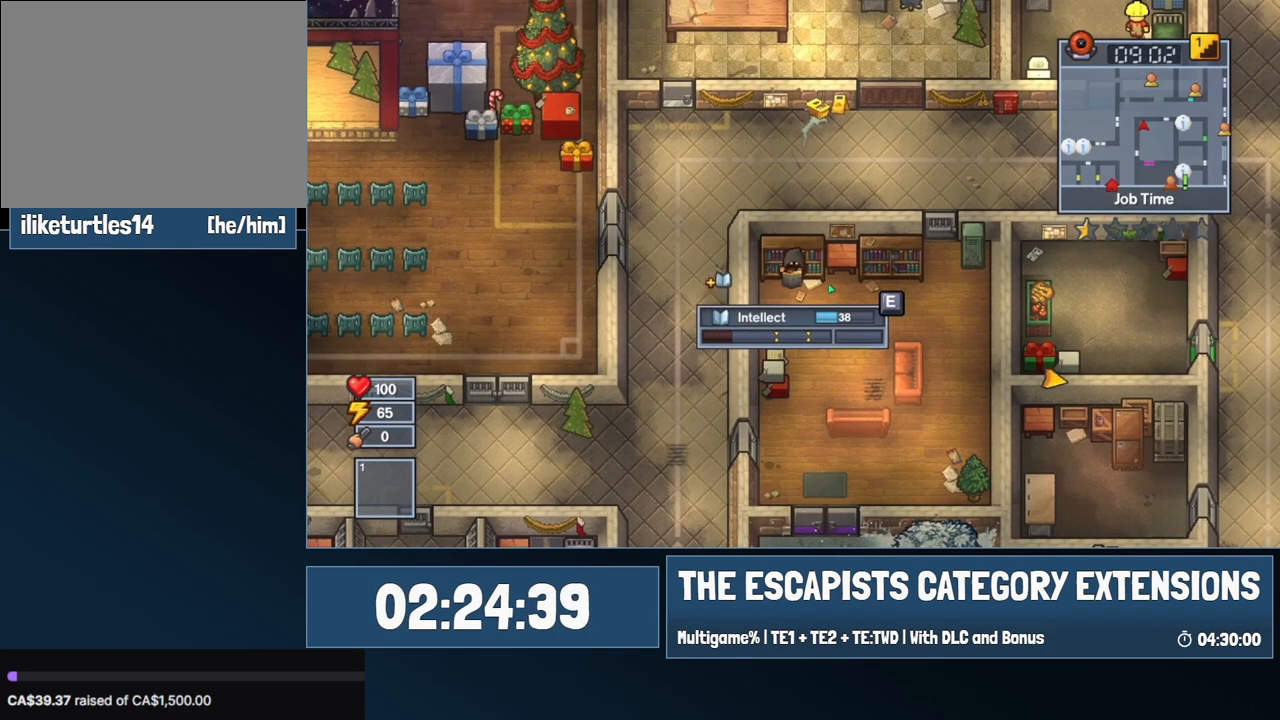
{"keys": ["e"], "mouse": [], "events": []}
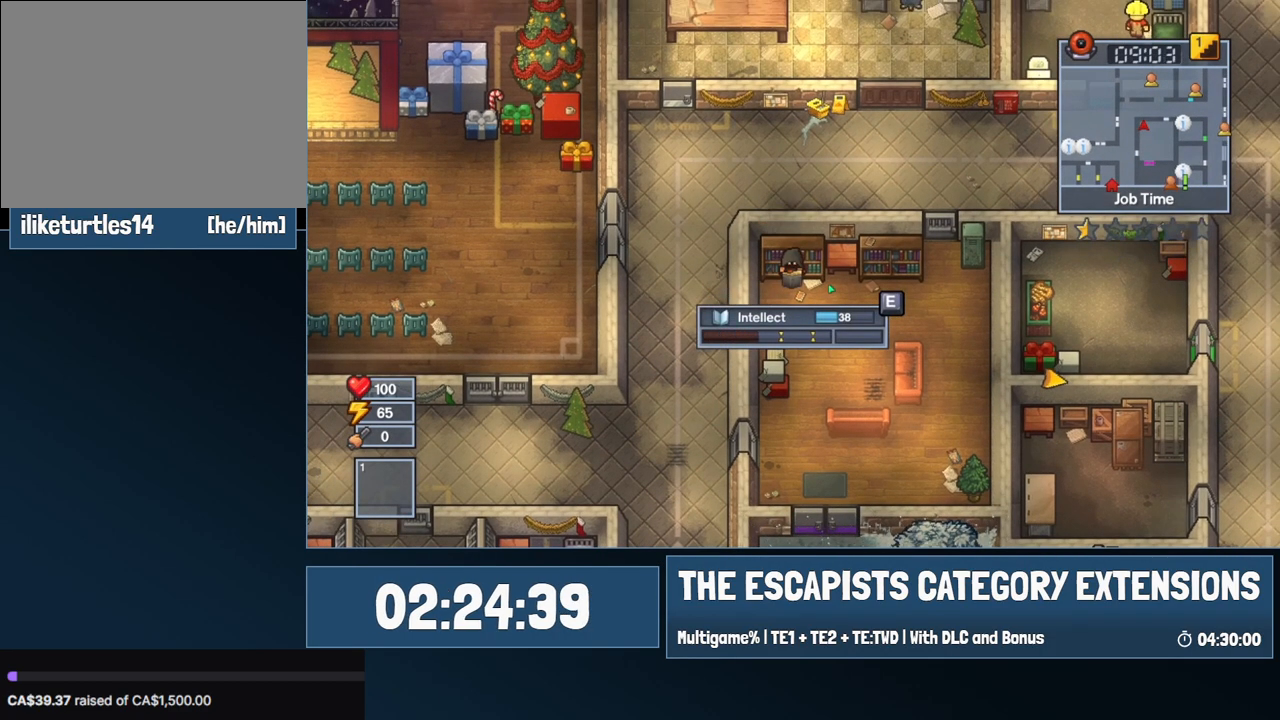
{"keys": ["e"], "mouse": [], "events": []}
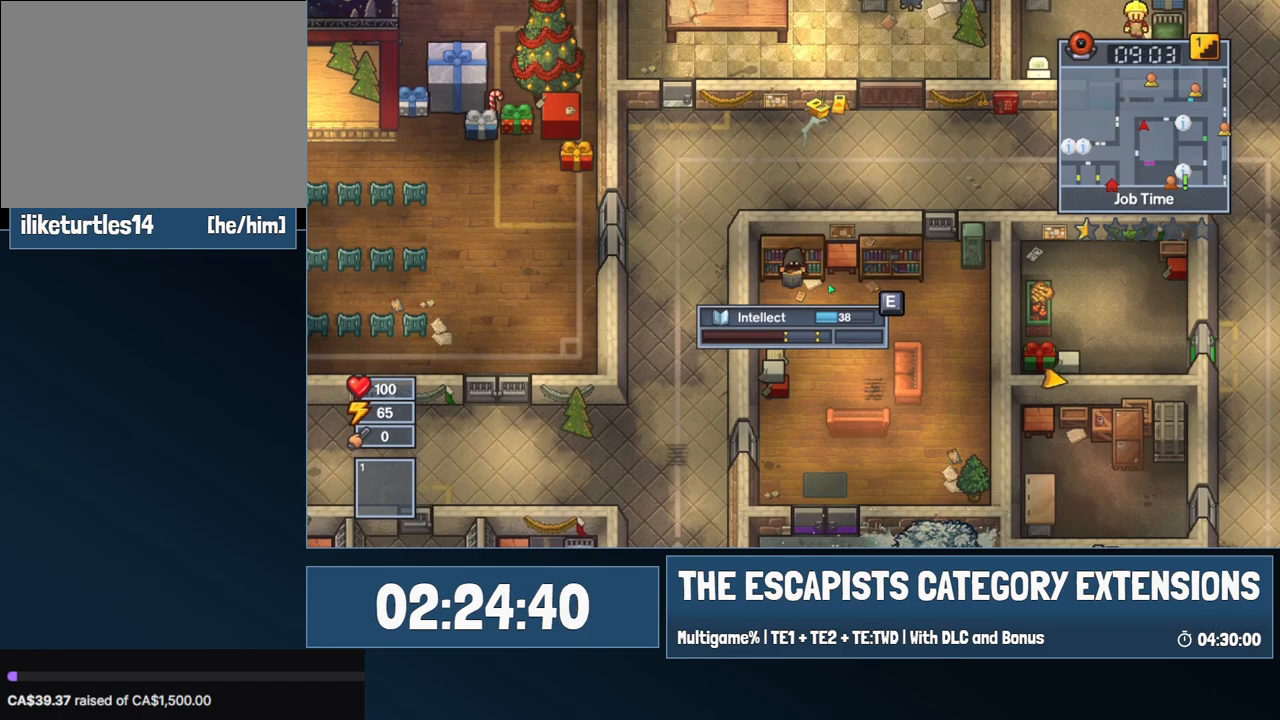
{"keys": ["e"], "mouse": [], "events": []}
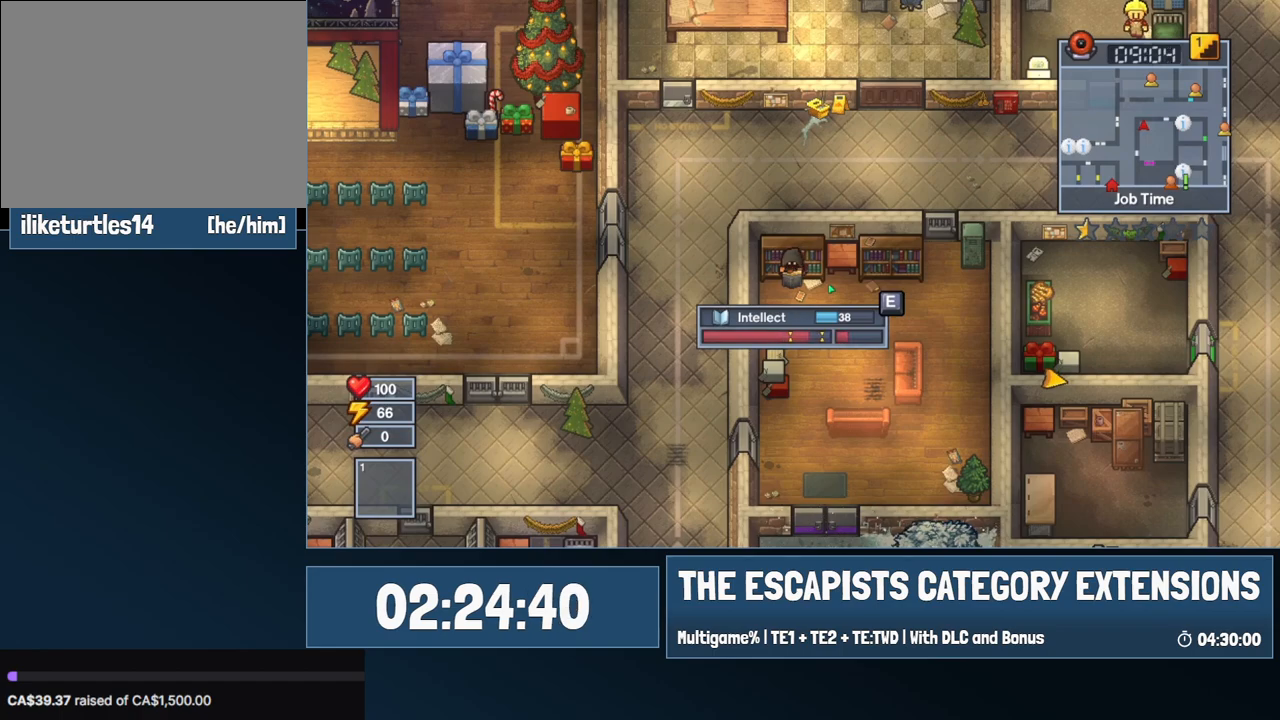
{"keys": ["e"], "mouse": [], "events": [[84, "e", "up"], [234, "e", "down"], [317, "e", "up"], [367, "e", "down"]]}
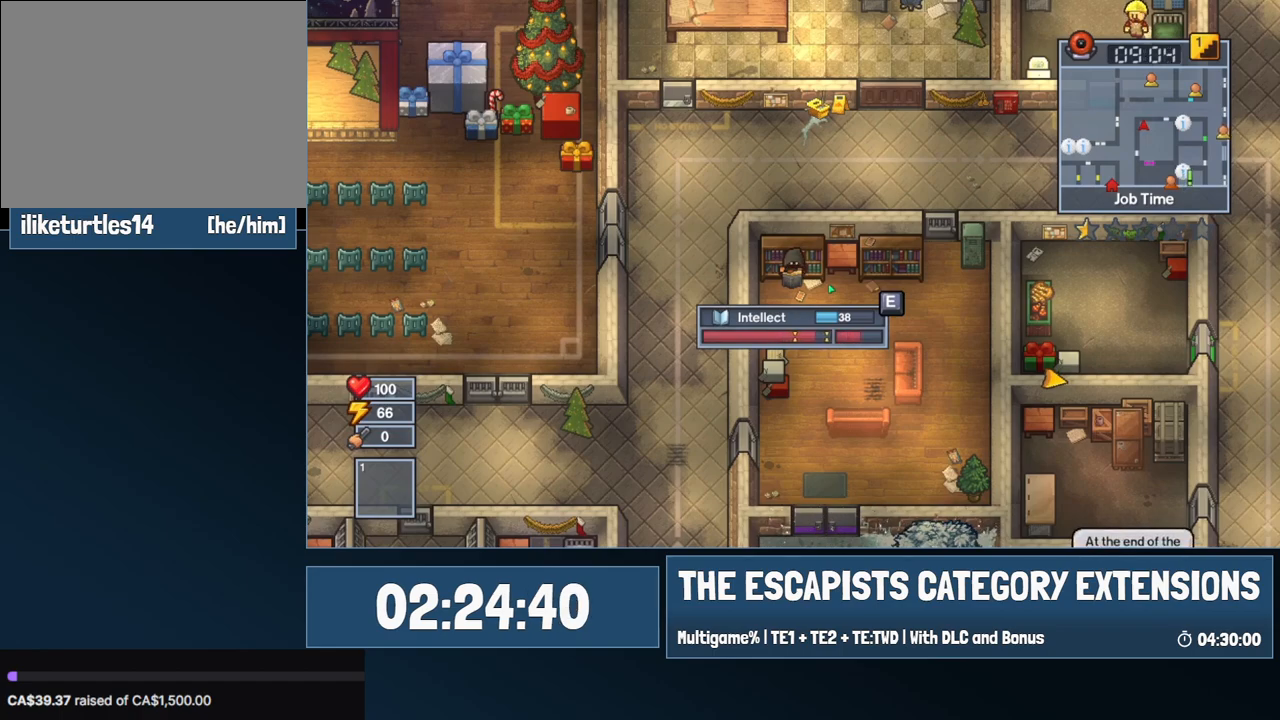
{"keys": [], "mouse": [], "events": [[17, "e", "up"], [100, "e", "down"], [250, "e", "up"], [334, "e", "down"], [434, "e", "up"]]}
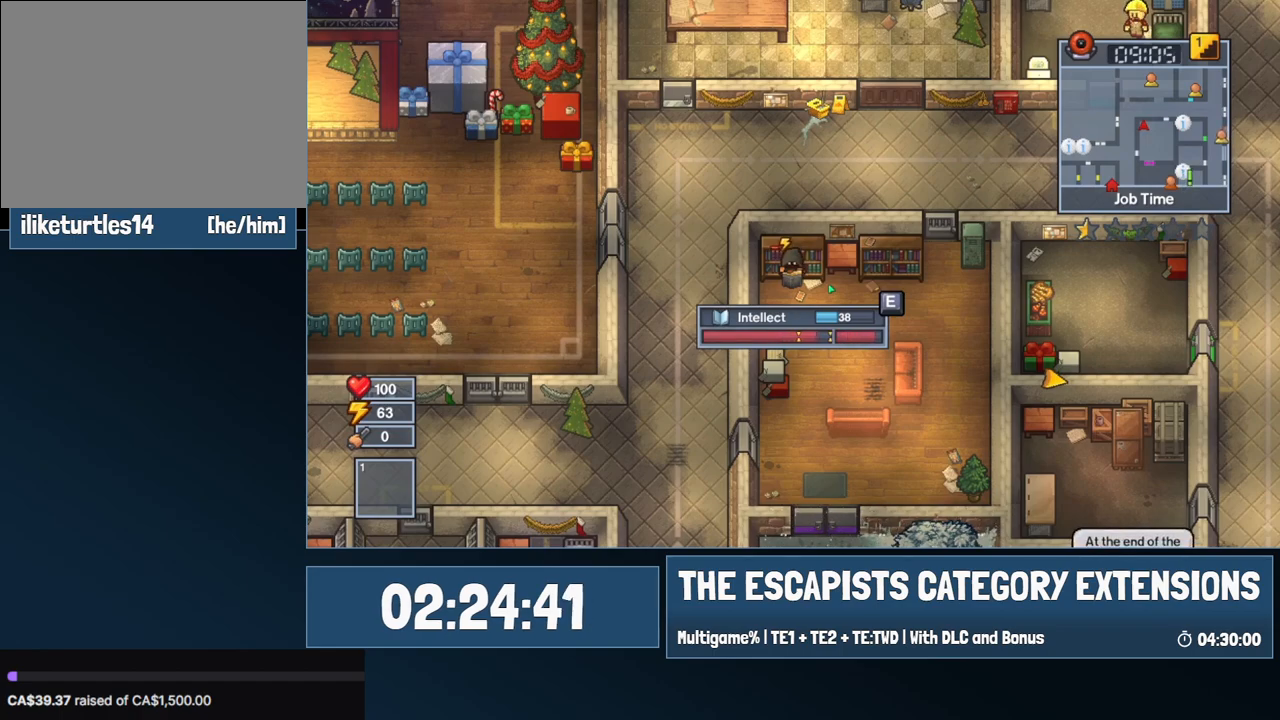
{"keys": ["e"], "mouse": [], "events": [[67, "e", "down"], [167, "e", "up"], [300, "w", "down"], [350, "e", "down"], [400, "w", "up"], [450, "e", "up"], [500, "e", "down"]]}
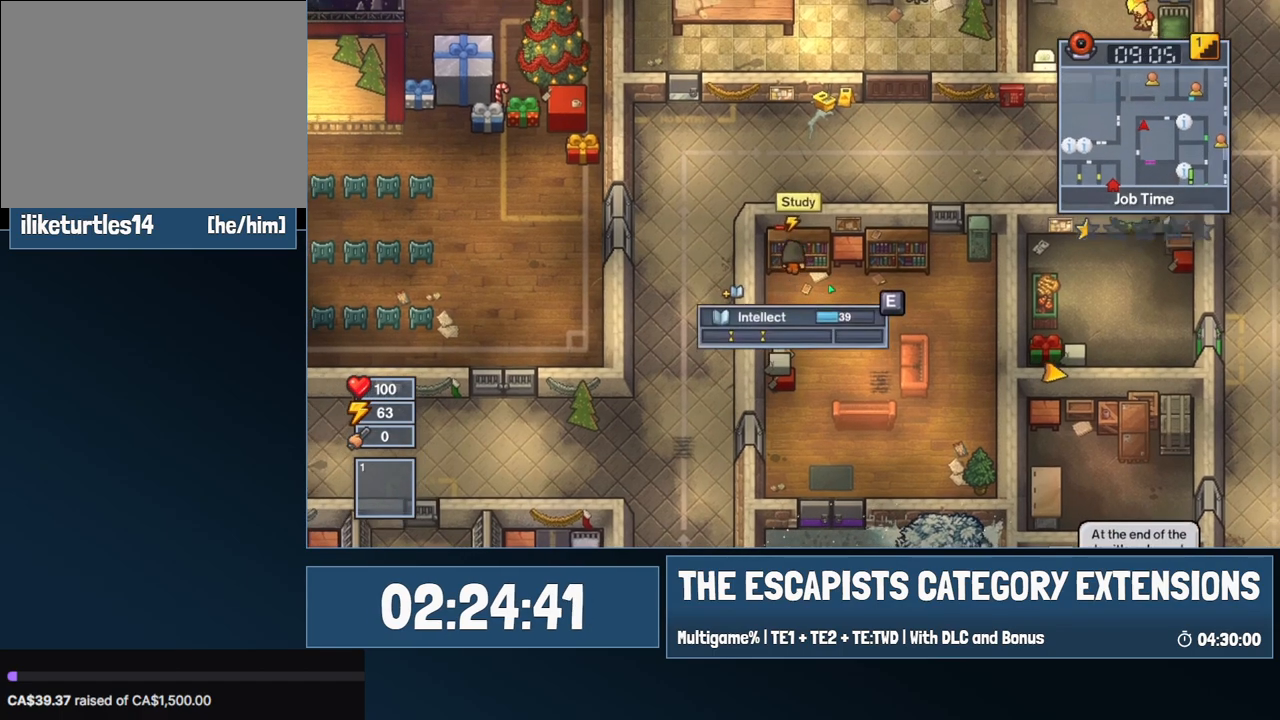
{"keys": ["e"], "mouse": [], "events": []}
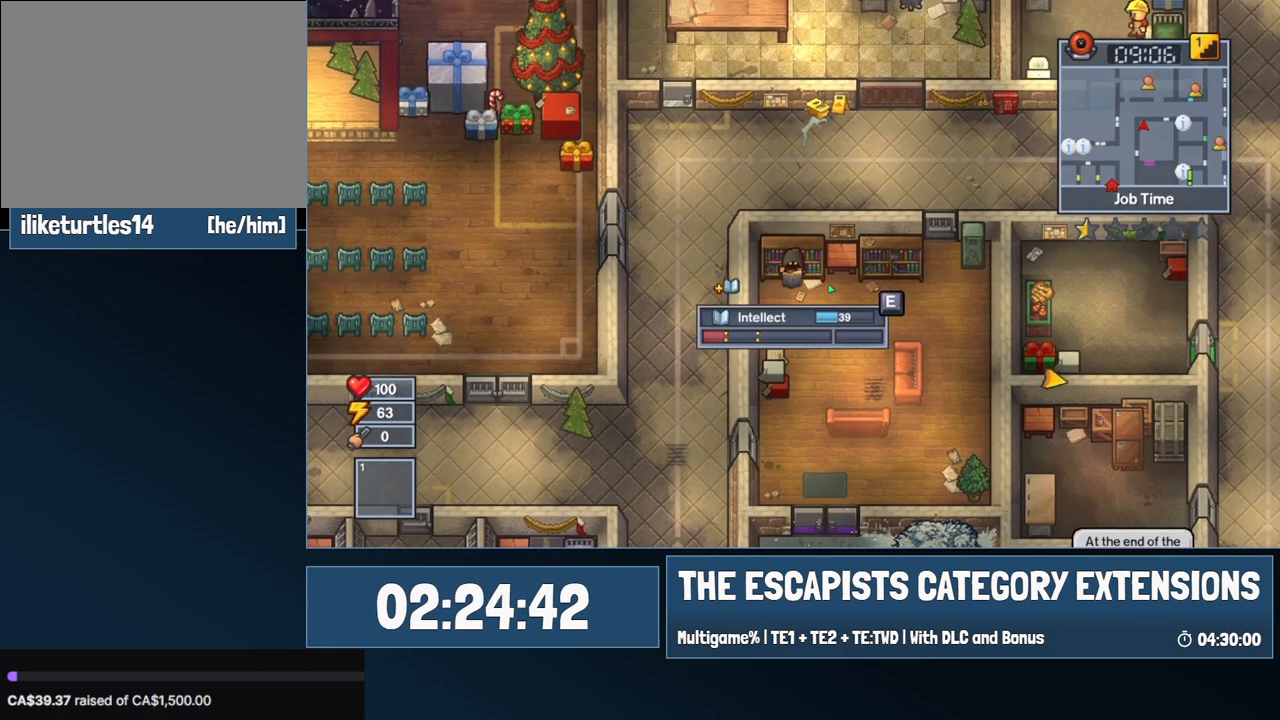
{"keys": [], "mouse": [], "events": [[334, "e", "up"]]}
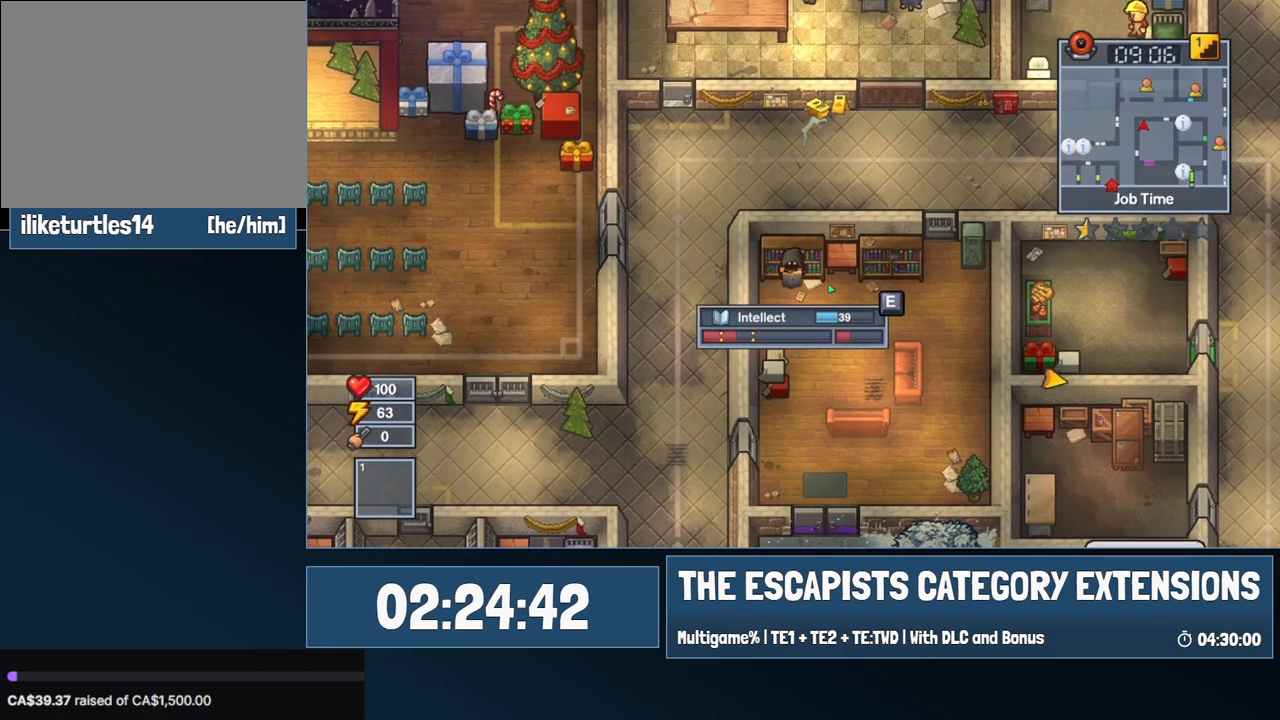
{"keys": ["e"], "mouse": [], "events": [[117, "e", "down"], [267, "e", "up"], [450, "e", "down"]]}
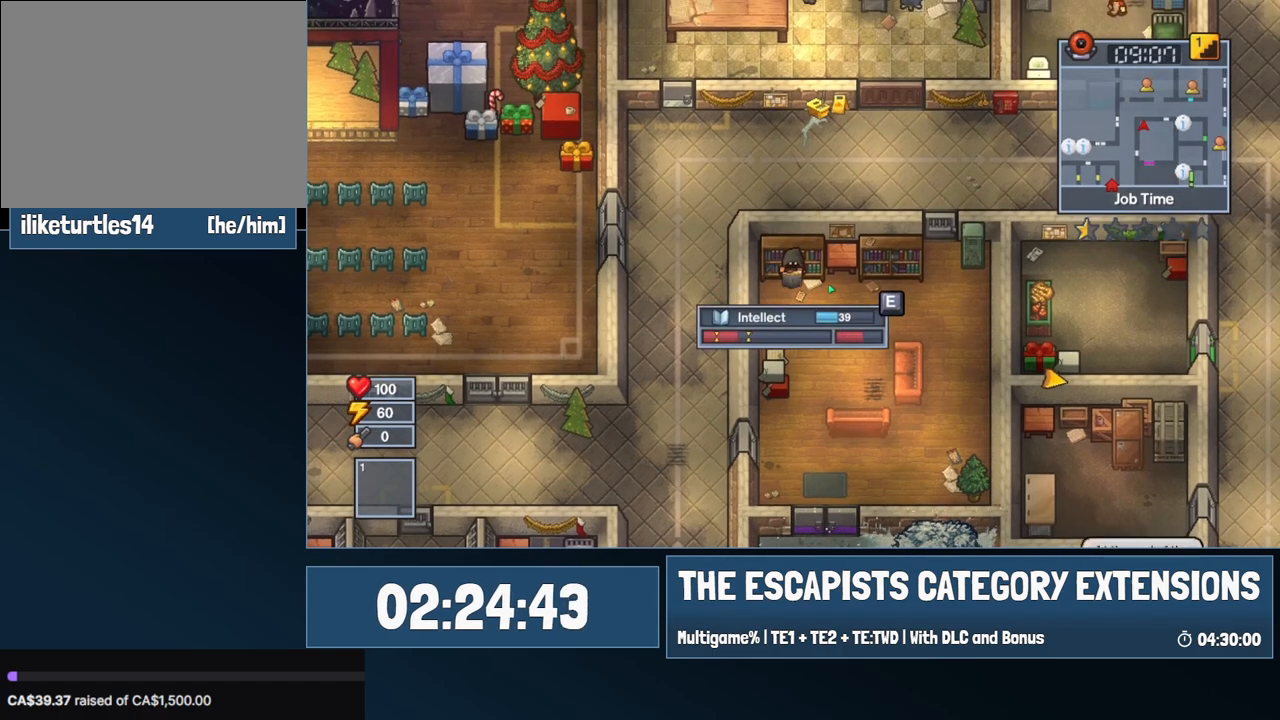
{"keys": ["e"], "mouse": [], "events": [[34, "e", "up"], [467, "e", "down"]]}
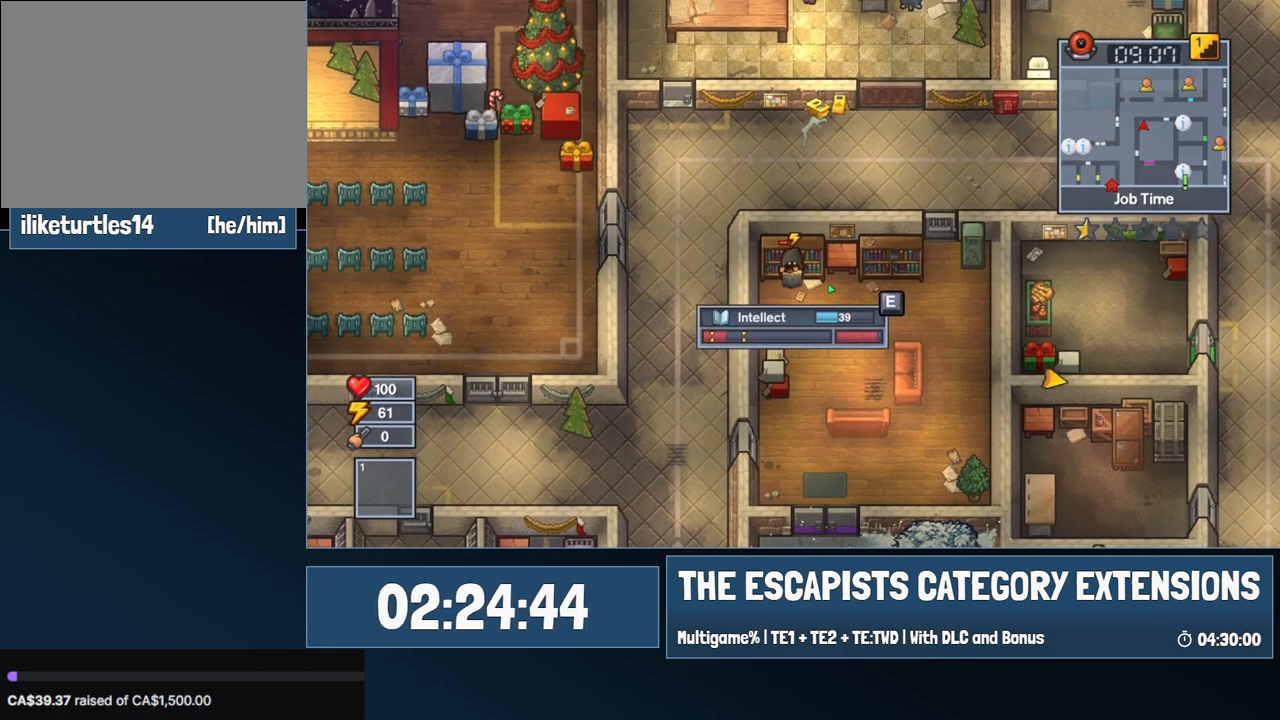
{"keys": ["e"], "mouse": [], "events": [[50, "e", "up"], [200, "w", "down"], [284, "e", "down"], [284, "w", "up"], [334, "e", "up"], [384, "e", "down"]]}
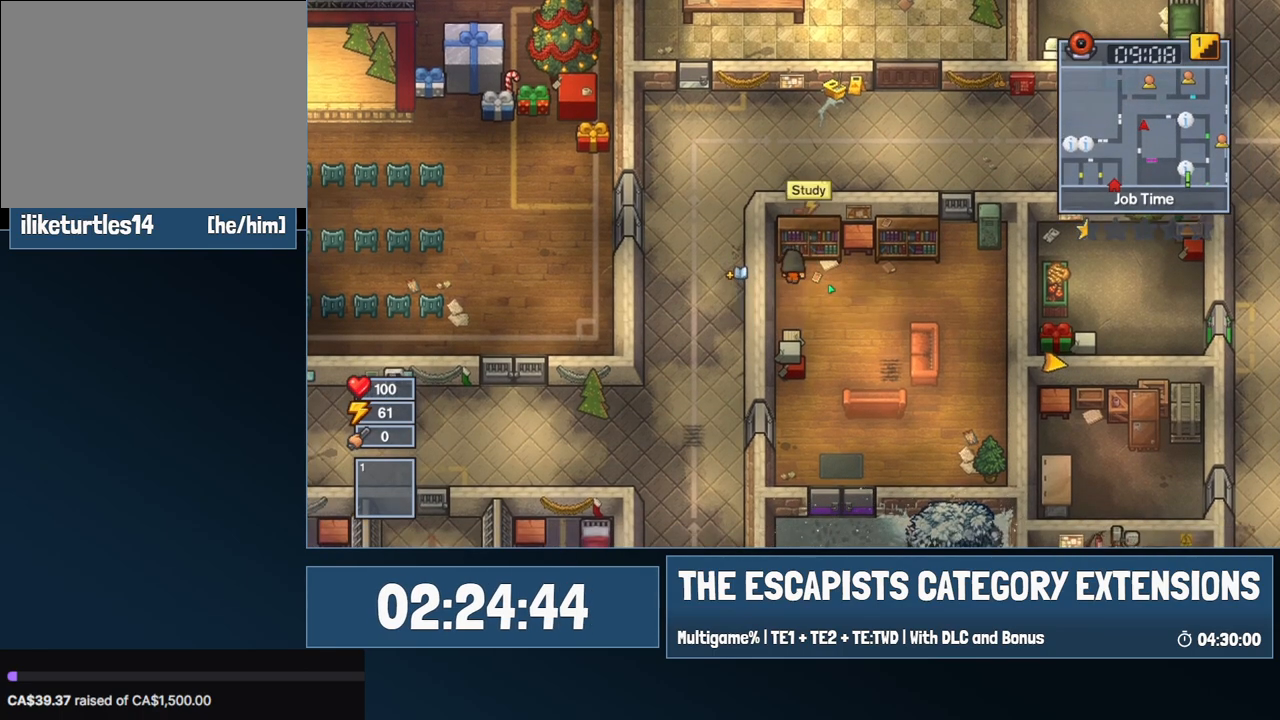
{"keys": ["e"], "mouse": [], "events": []}
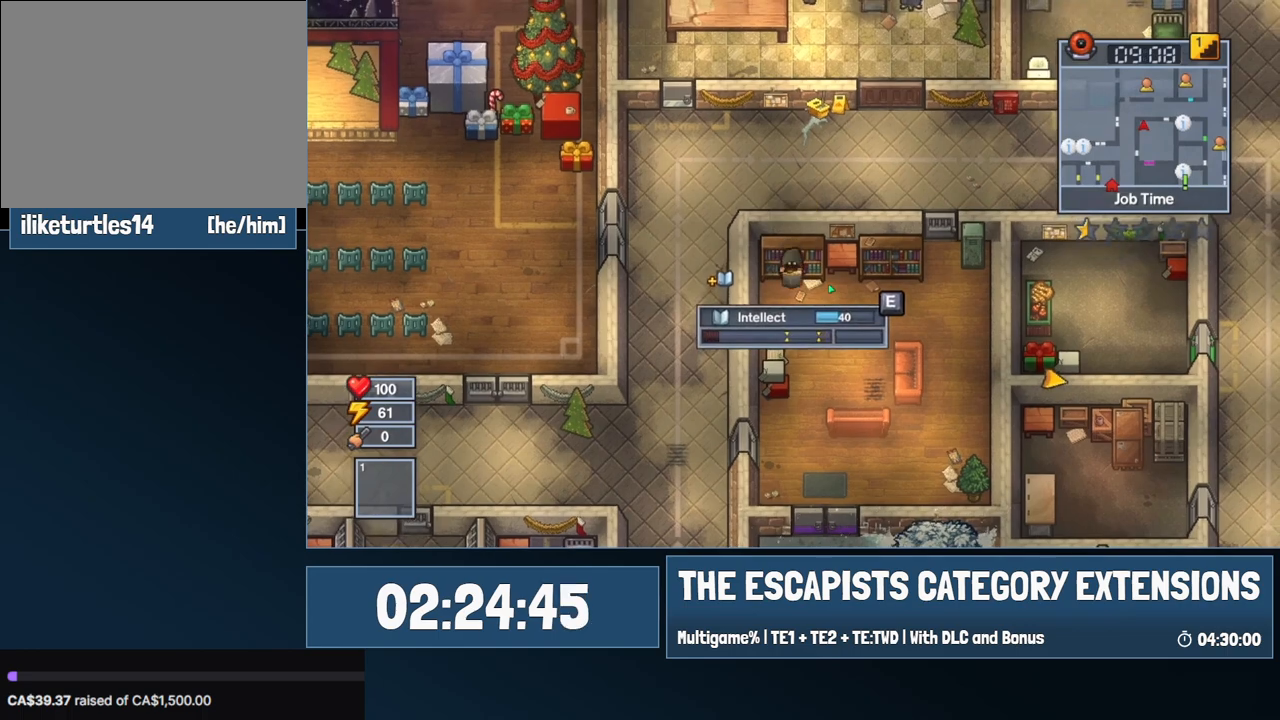
{"keys": ["e"], "mouse": [], "events": []}
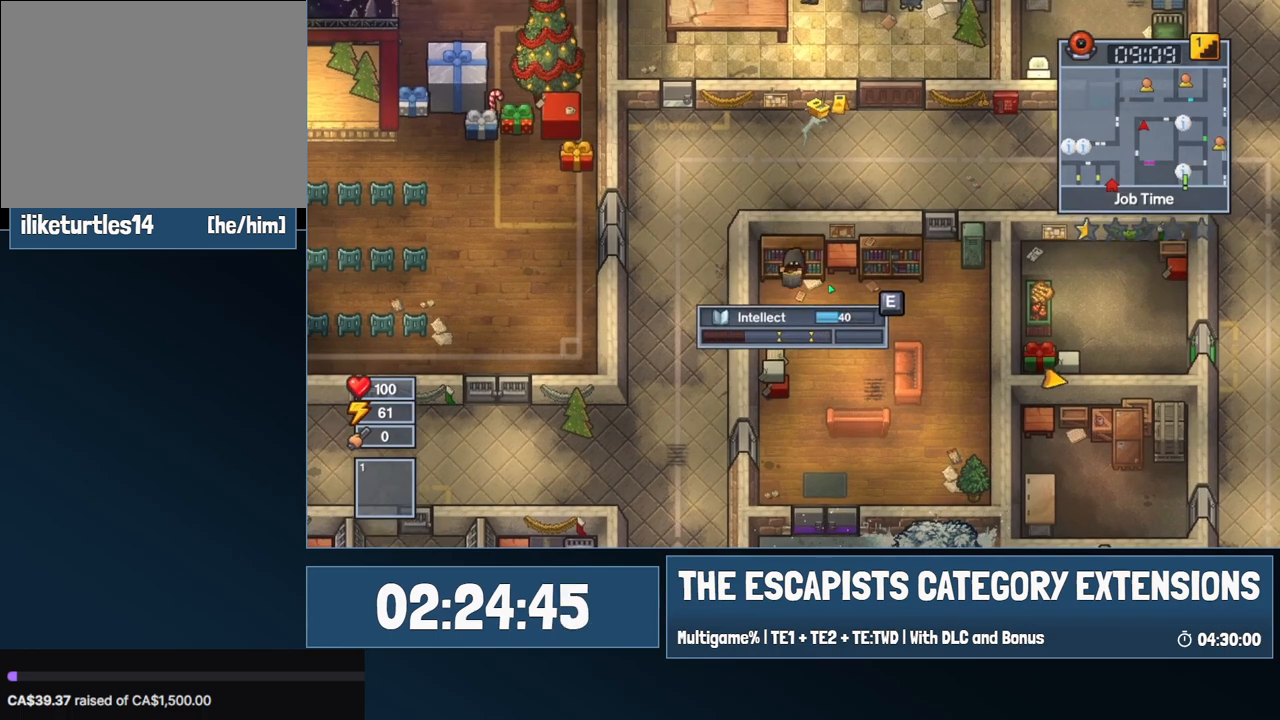
{"keys": ["e"], "mouse": [], "events": []}
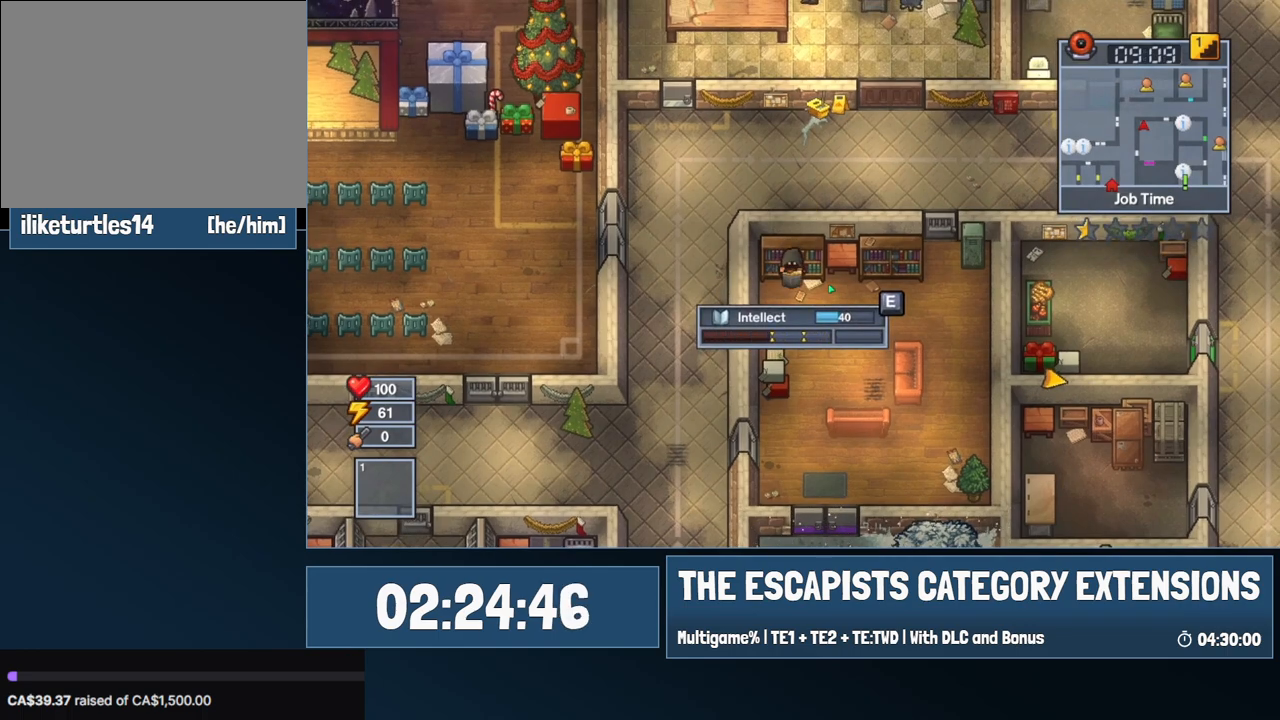
{"keys": [], "mouse": [], "events": [[250, "e", "up"], [400, "e", "down"], [450, "e", "up"]]}
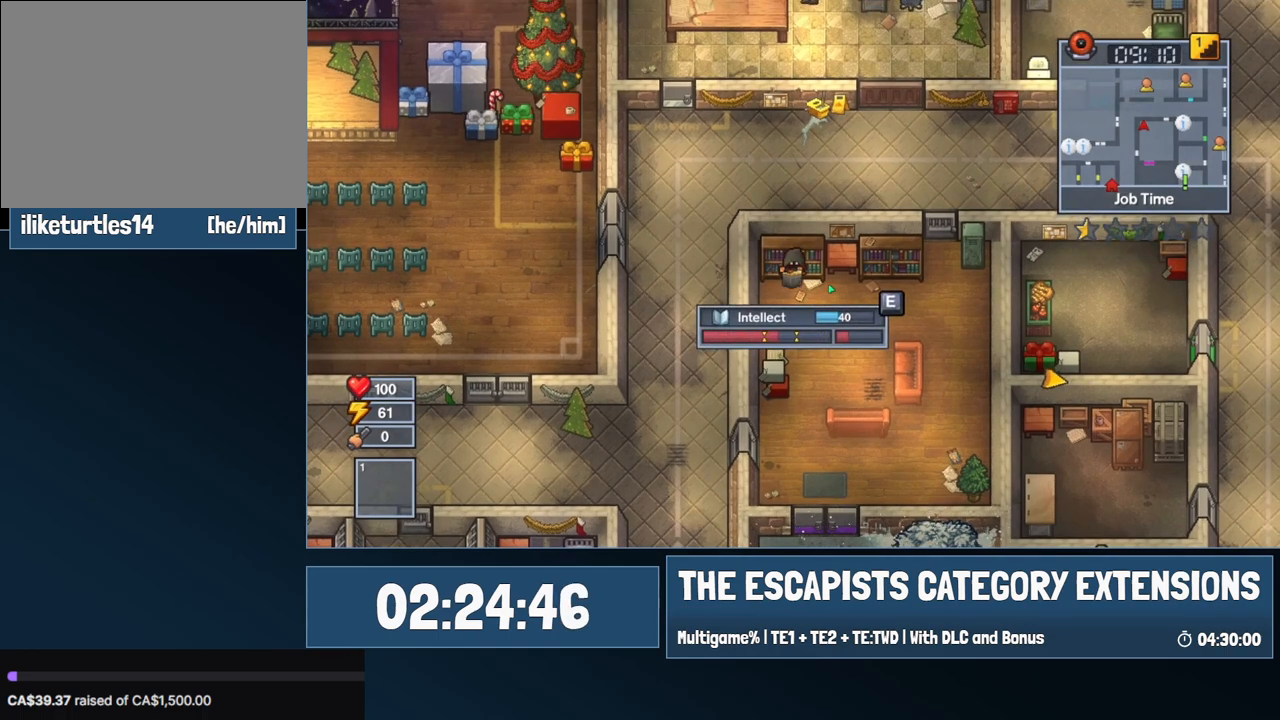
{"keys": ["e"], "mouse": [], "events": [[84, "e", "down"], [184, "e", "up"], [467, "e", "down"]]}
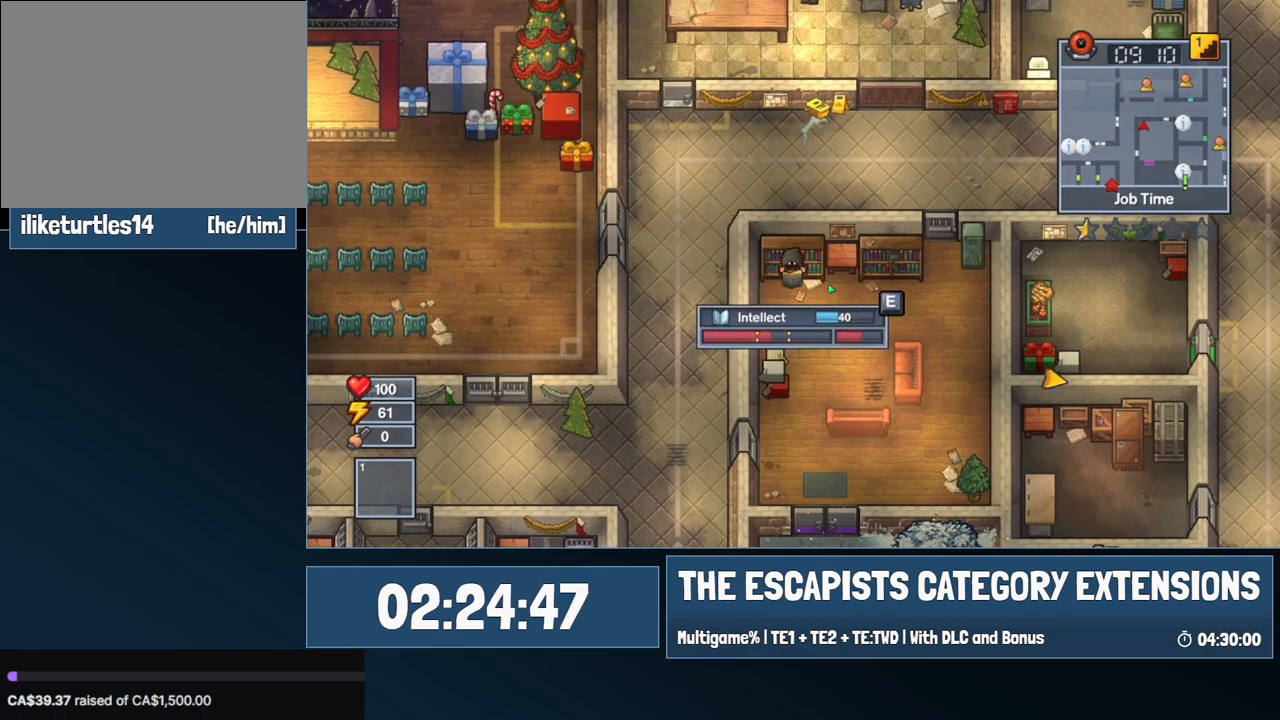
{"keys": ["e"], "mouse": [], "events": [[50, "e", "up"], [434, "e", "down"]]}
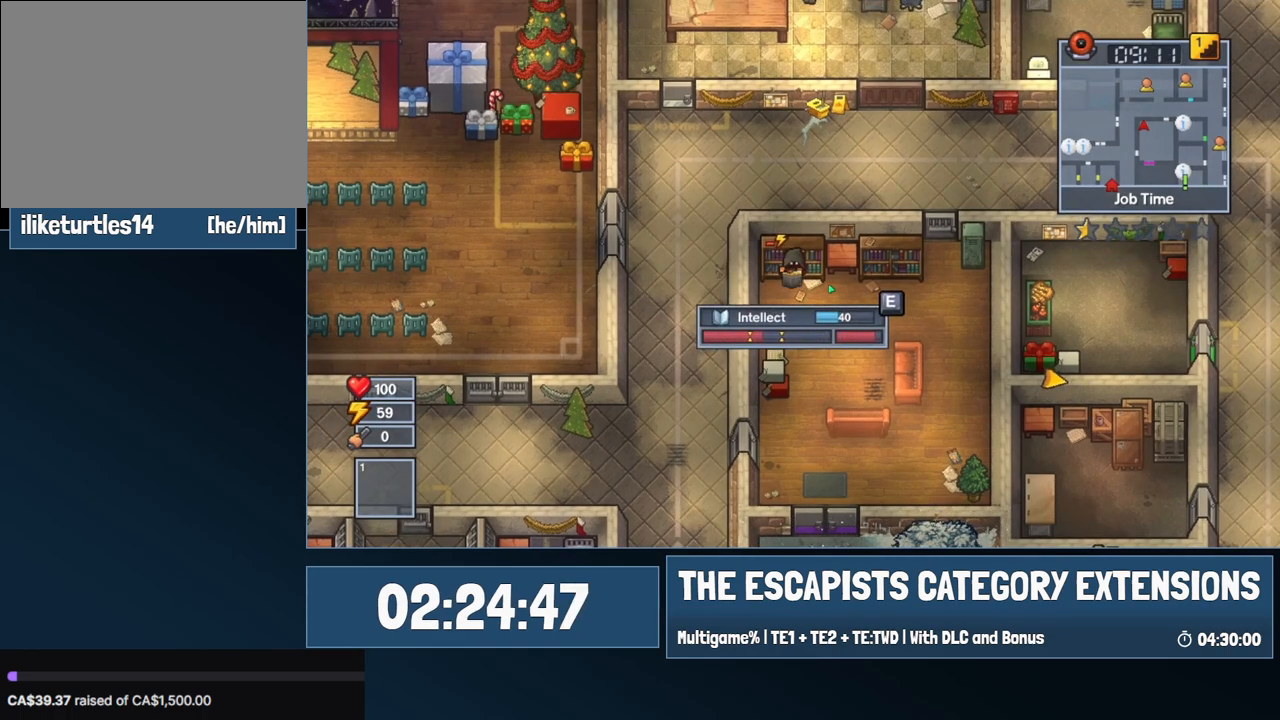
{"keys": [], "mouse": [], "events": [[17, "e", "up"], [300, "w", "down"], [350, "e", "down"], [400, "w", "up"], [450, "e", "up"]]}
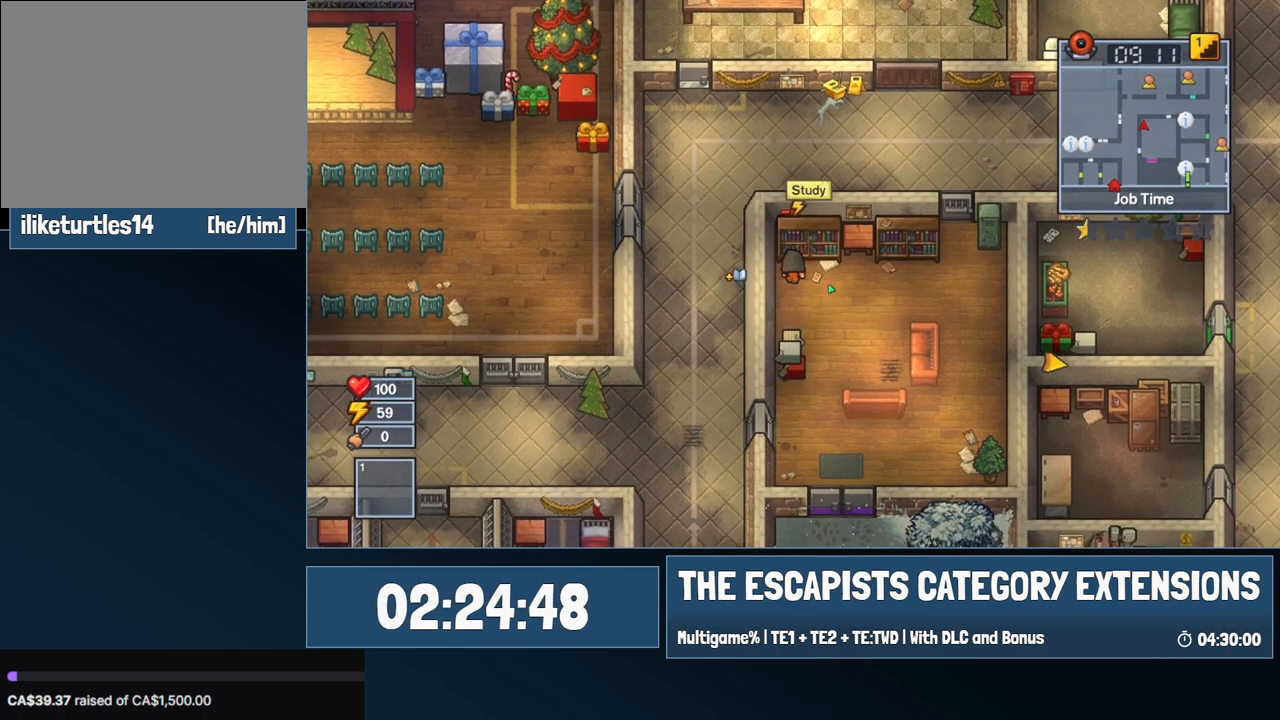
{"keys": ["e"], "mouse": [], "events": [[34, "e", "down"]]}
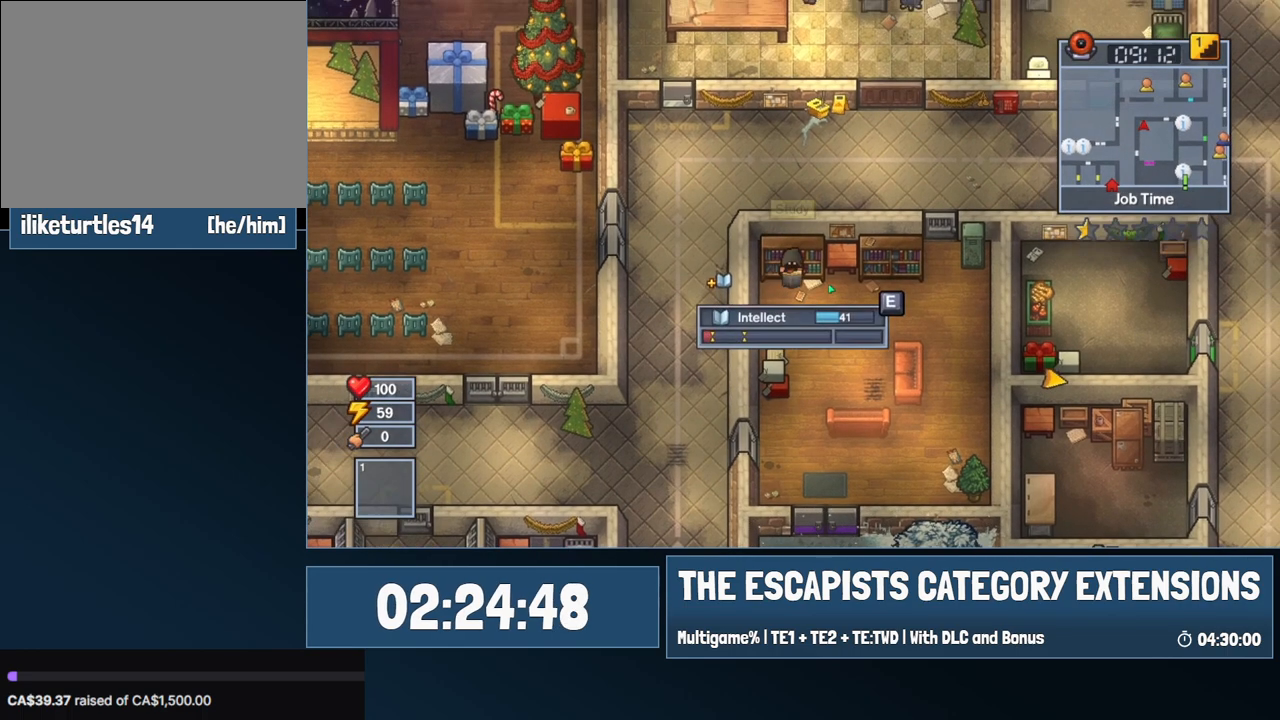
{"keys": ["e"], "mouse": [], "events": []}
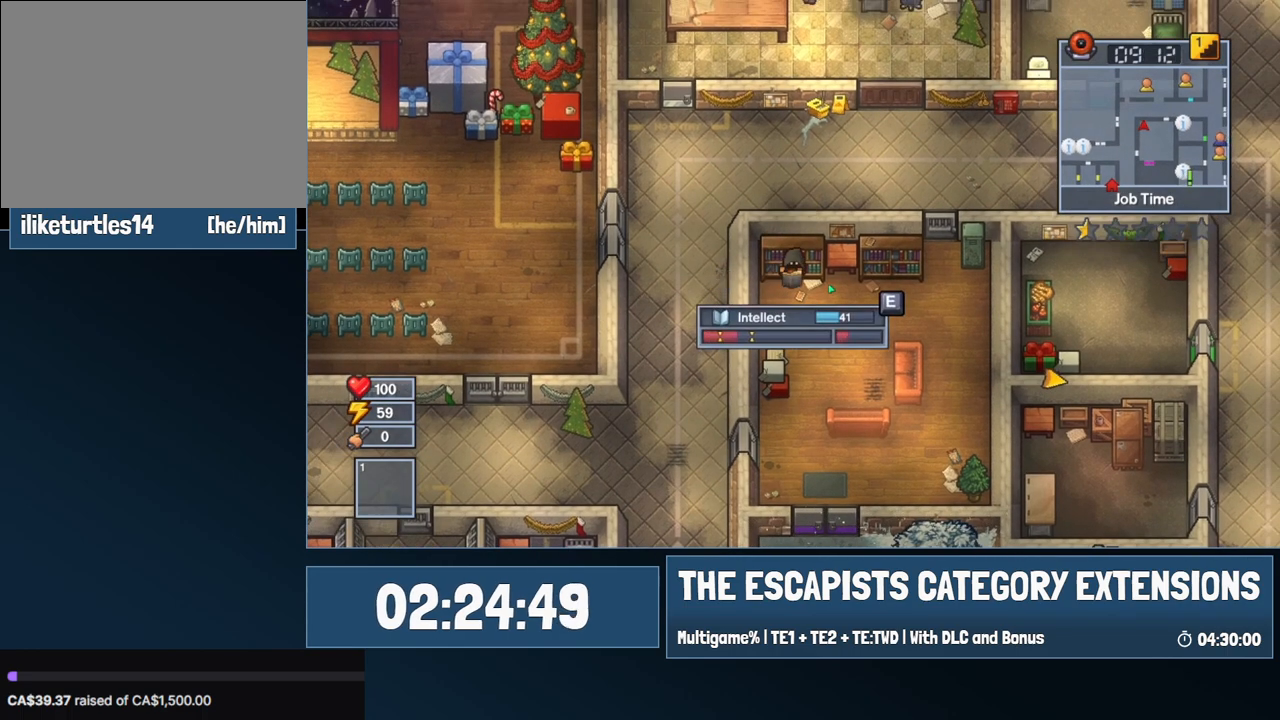
{"keys": ["e"], "mouse": [], "events": [[67, "e", "up"], [217, "e", "down"], [450, "e", "up"], [500, "e", "down"]]}
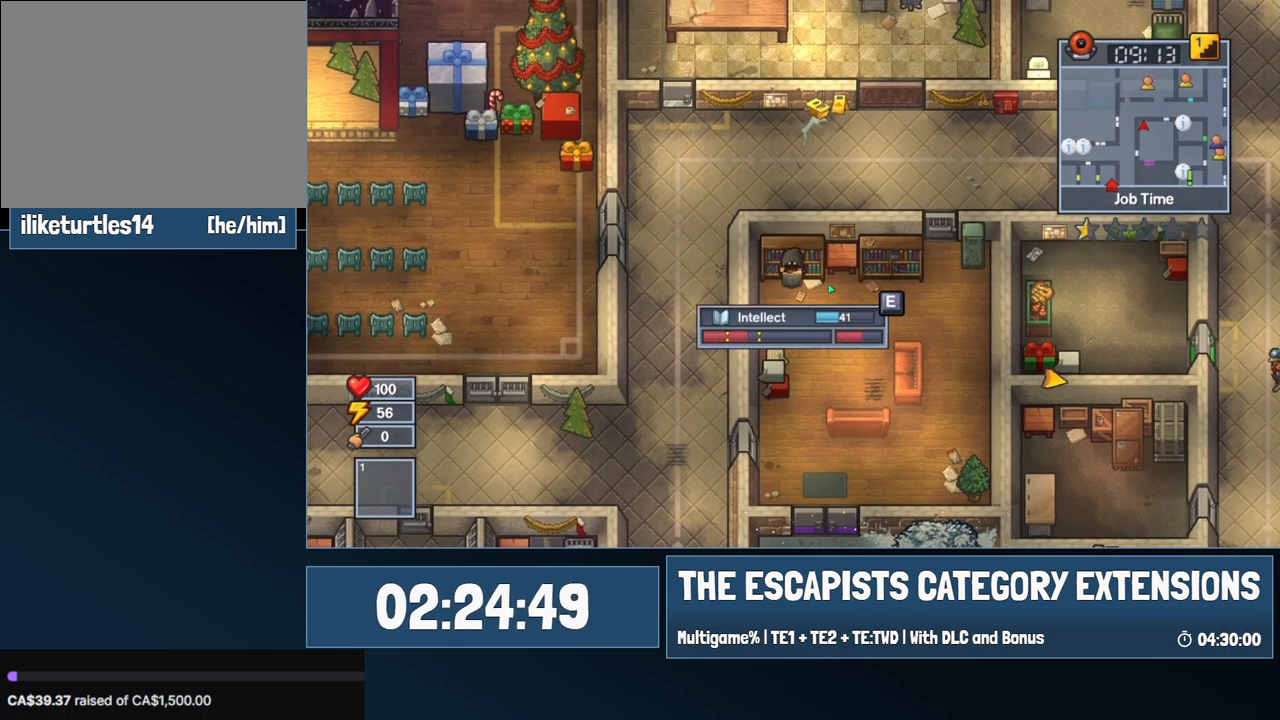
{"keys": ["e"], "mouse": [], "events": [[134, "e", "up"], [367, "e", "down"]]}
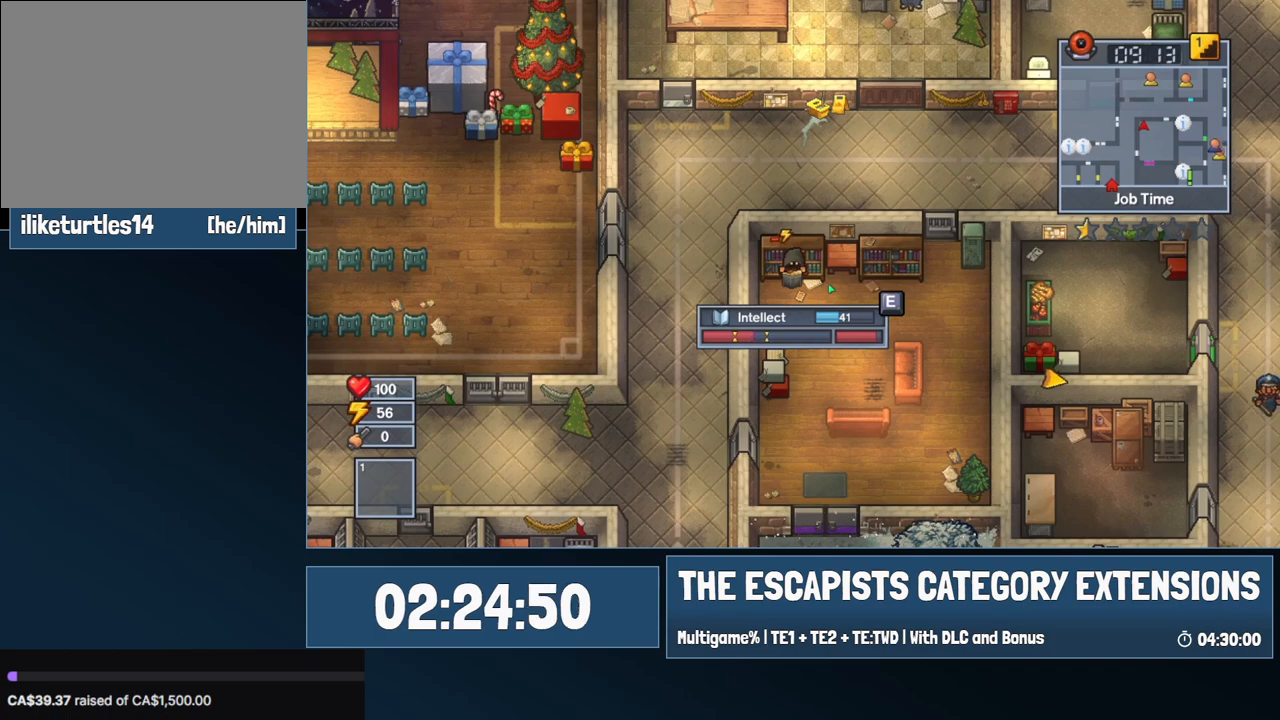
{"keys": ["e"], "mouse": [], "events": [[100, "e", "up"], [250, "w", "down"], [284, "e", "down"], [334, "w", "up"], [384, "e", "up"], [434, "e", "down"]]}
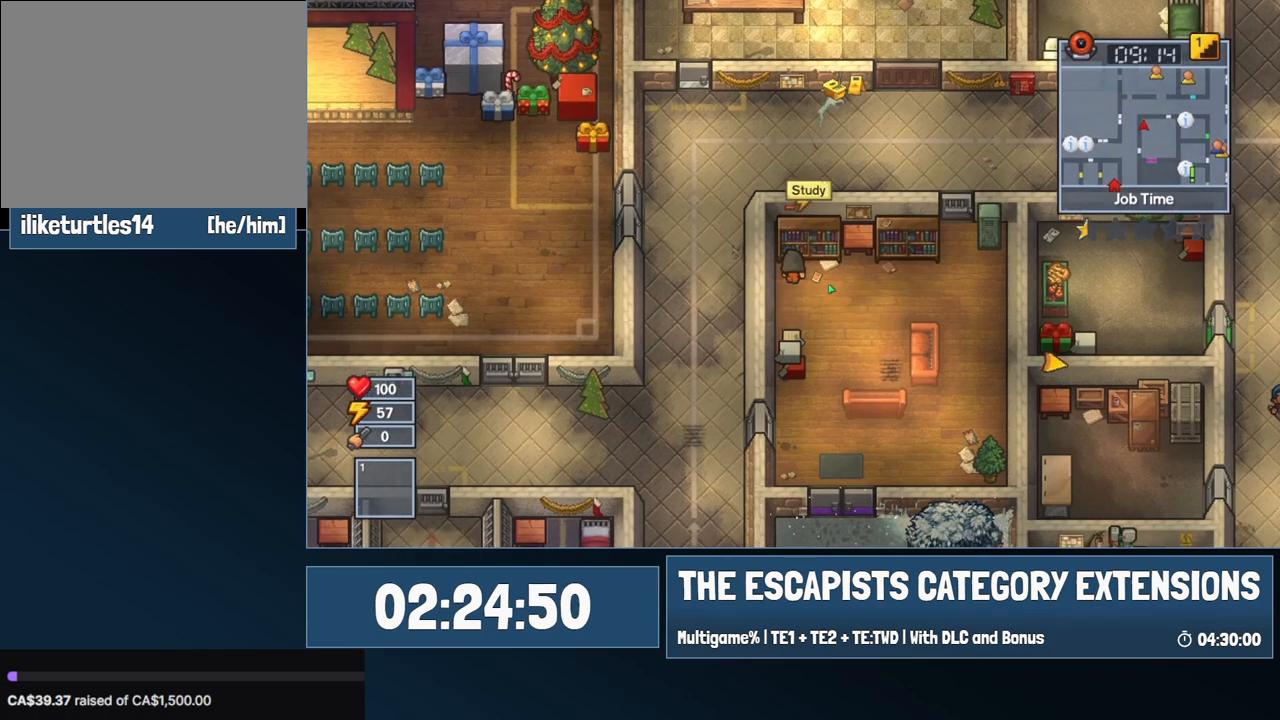
{"keys": ["e"], "mouse": [], "events": []}
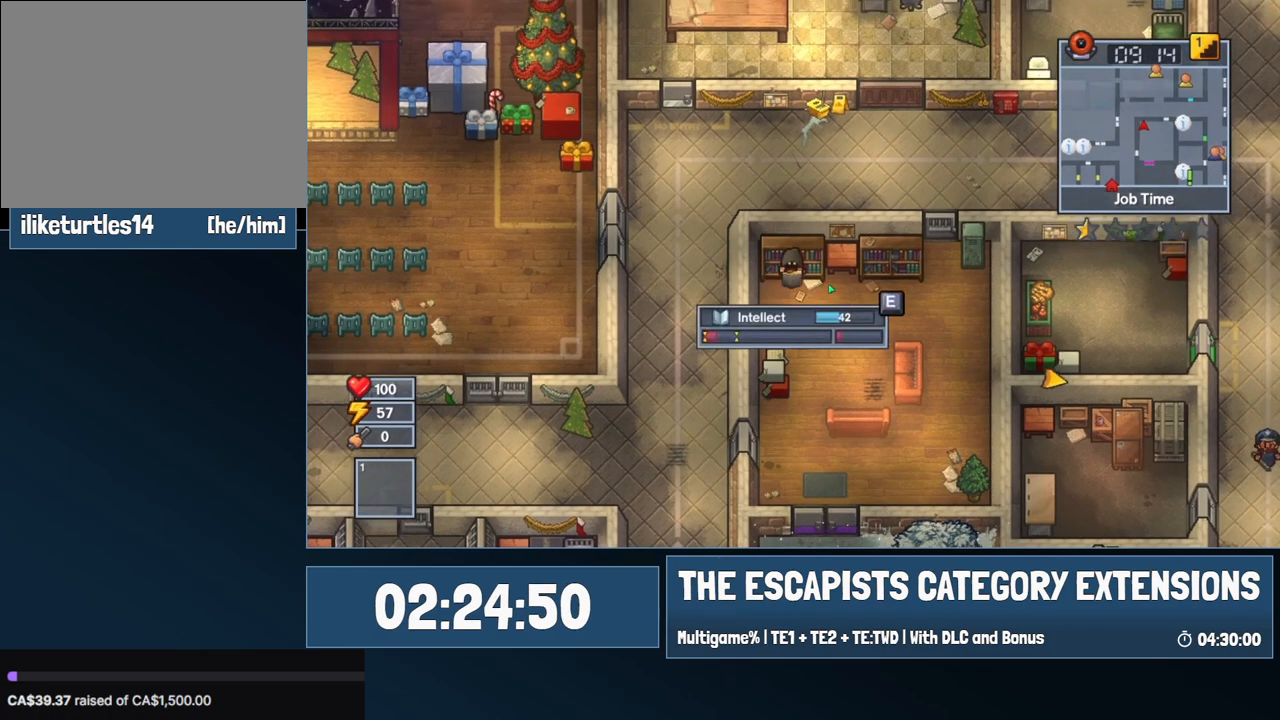
{"keys": [], "mouse": [], "events": [[184, "e", "up"], [267, "e", "down"], [467, "e", "up"]]}
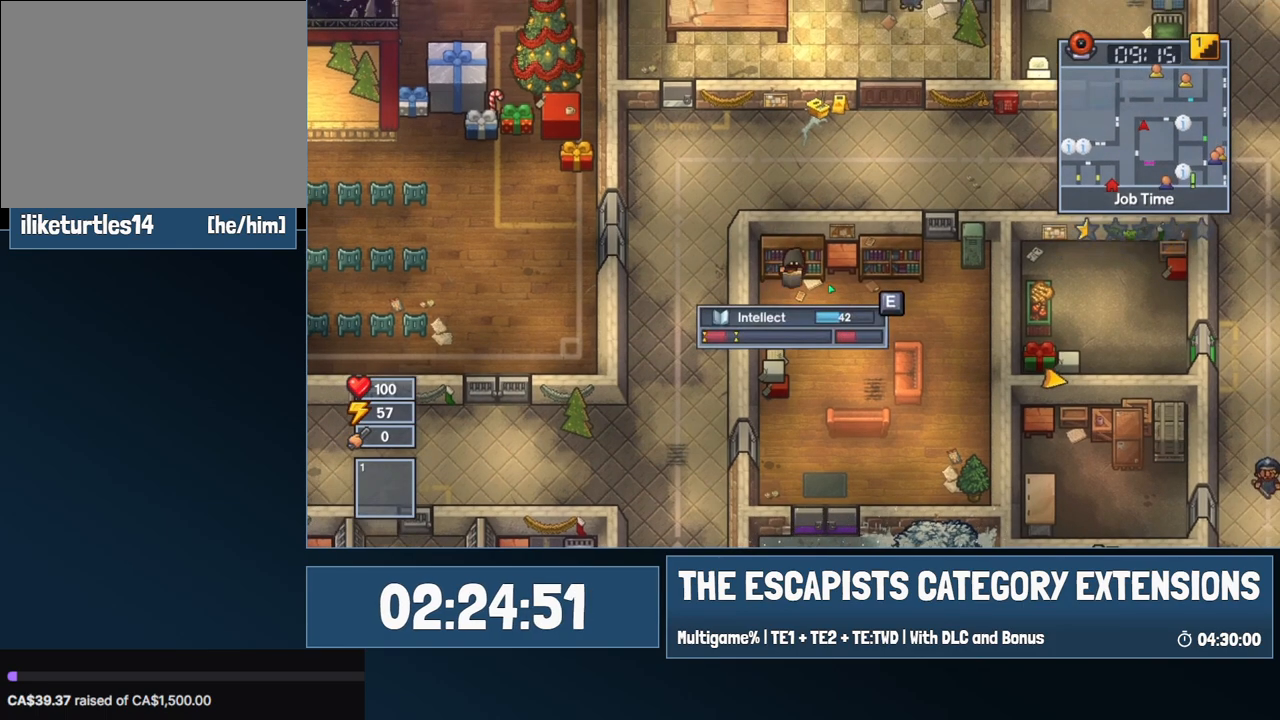
{"keys": [], "mouse": [], "events": [[50, "e", "down"], [150, "e", "up"]]}
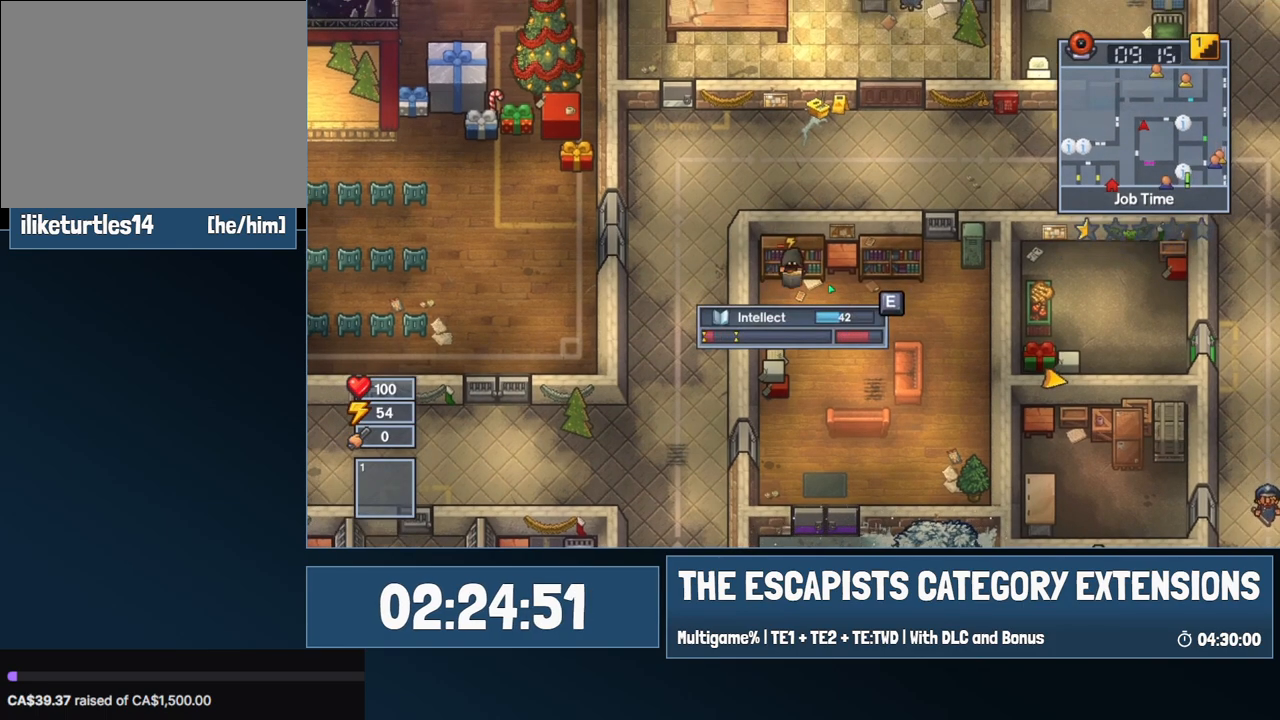
{"keys": ["e"], "mouse": [], "events": [[17, "e", "down"], [267, "e", "up"], [500, "e", "down"]]}
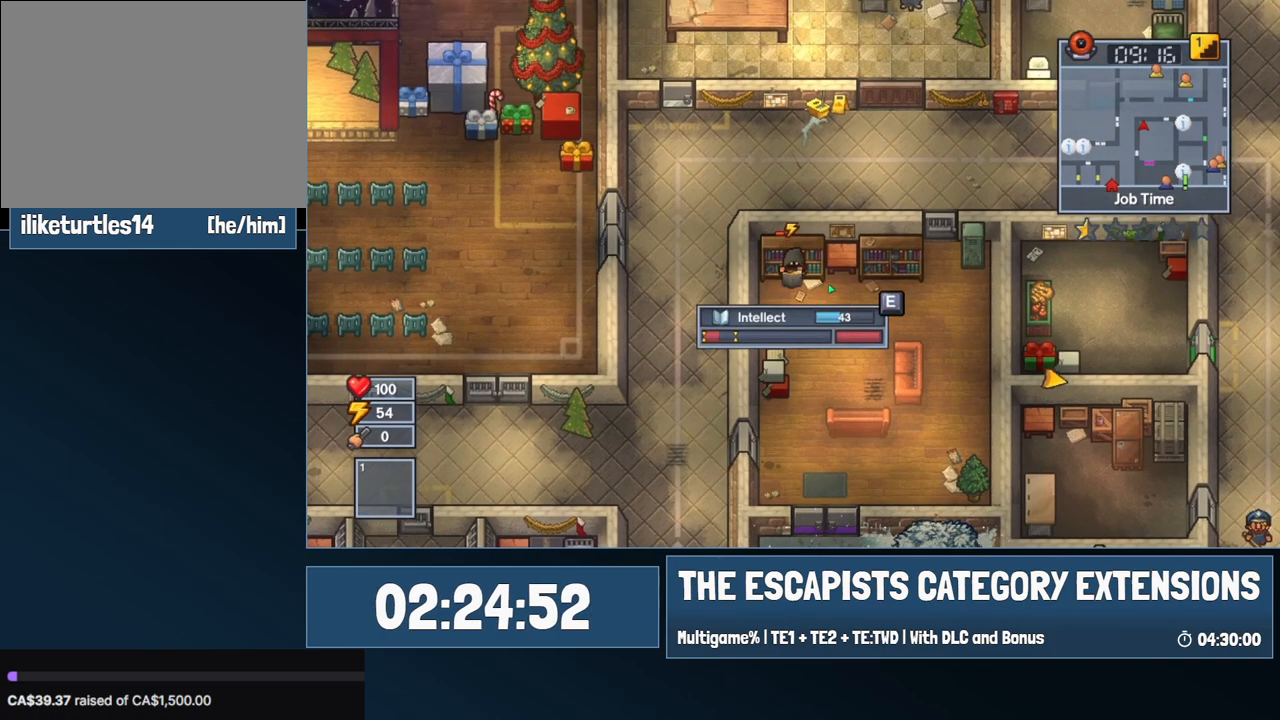
{"keys": ["e"], "mouse": [], "events": [[34, "e", "up"], [84, "w", "down"], [184, "e", "down"], [184, "w", "up"]]}
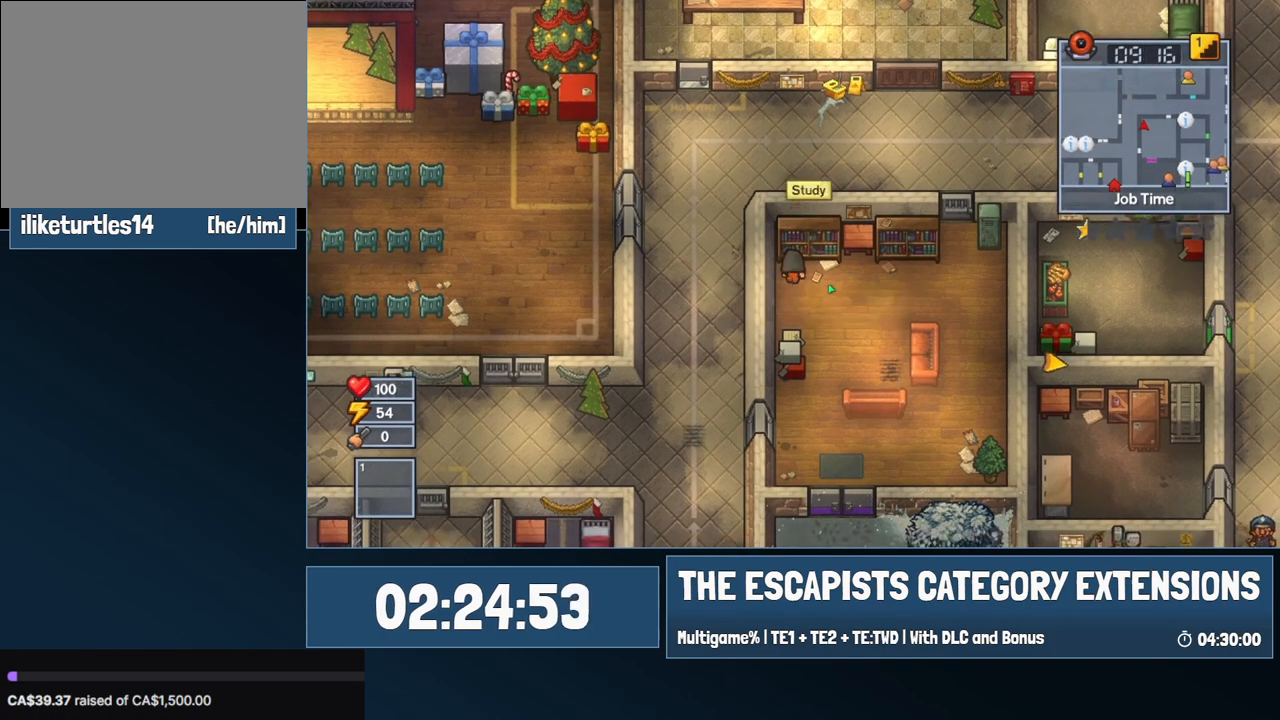
{"keys": ["e"], "mouse": [], "events": []}